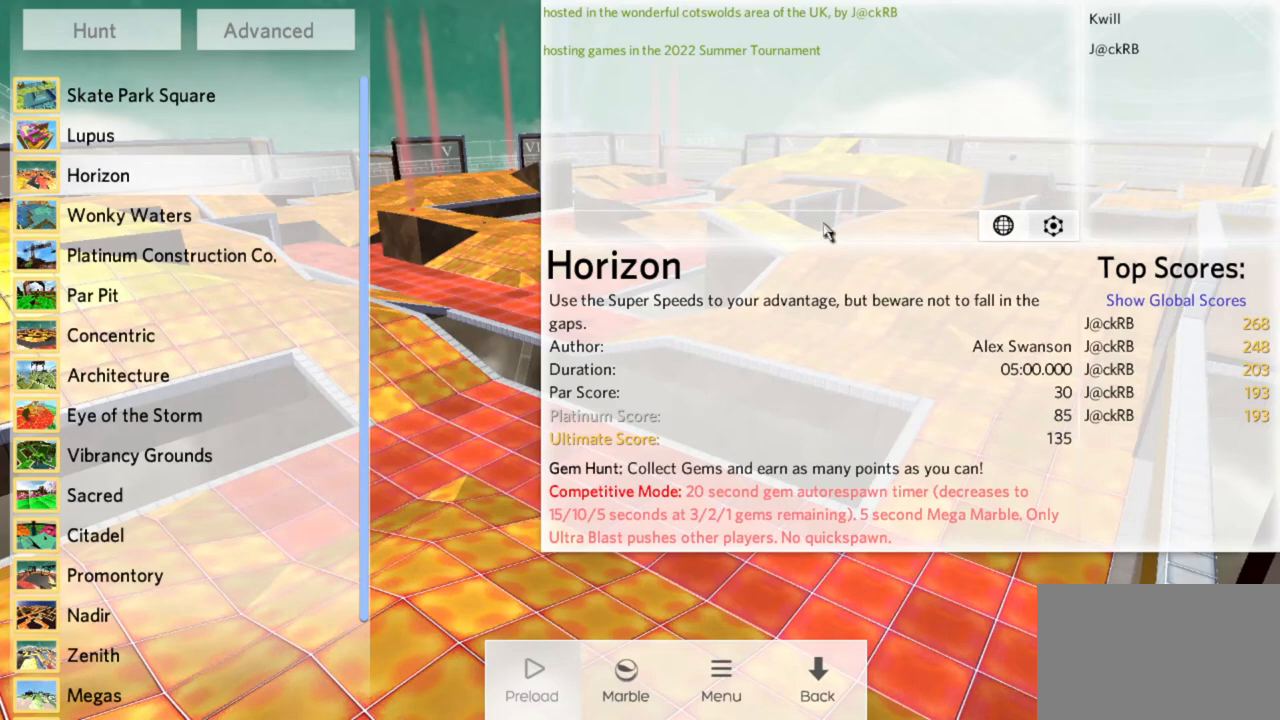
Gameplay with keyboard and mouse; each line is a JSON object with the keys and mouse buttons held at the frame after it. "events" lists presses ("down") and releases ("up") of "a", "d", "s", "space", "w", "mouse_left" and "mouse_right" between this image and that frame as [ms after this image, input, new state], when the widget could be followed in between. "mouse_left", "mouse_right" = the "left", "right" buttons of the "mouse" list. No other keys are recorded. Mouse movement is not recorded.
{"keys": [], "mouse": [], "events": [[383, "mouse_left", "down"], [483, "mouse_left", "up"]]}
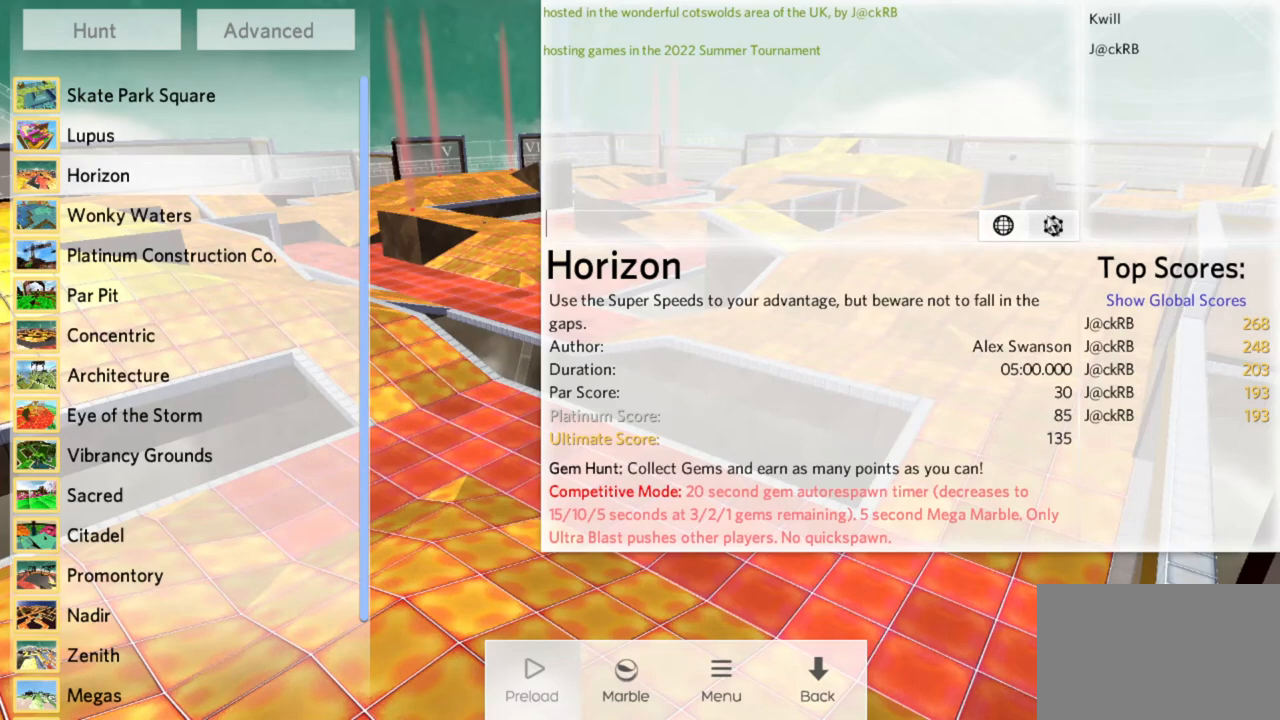
{"keys": [], "mouse": [], "events": [[183, "mouse_left", "down"], [217, "mouse_left", "up"]]}
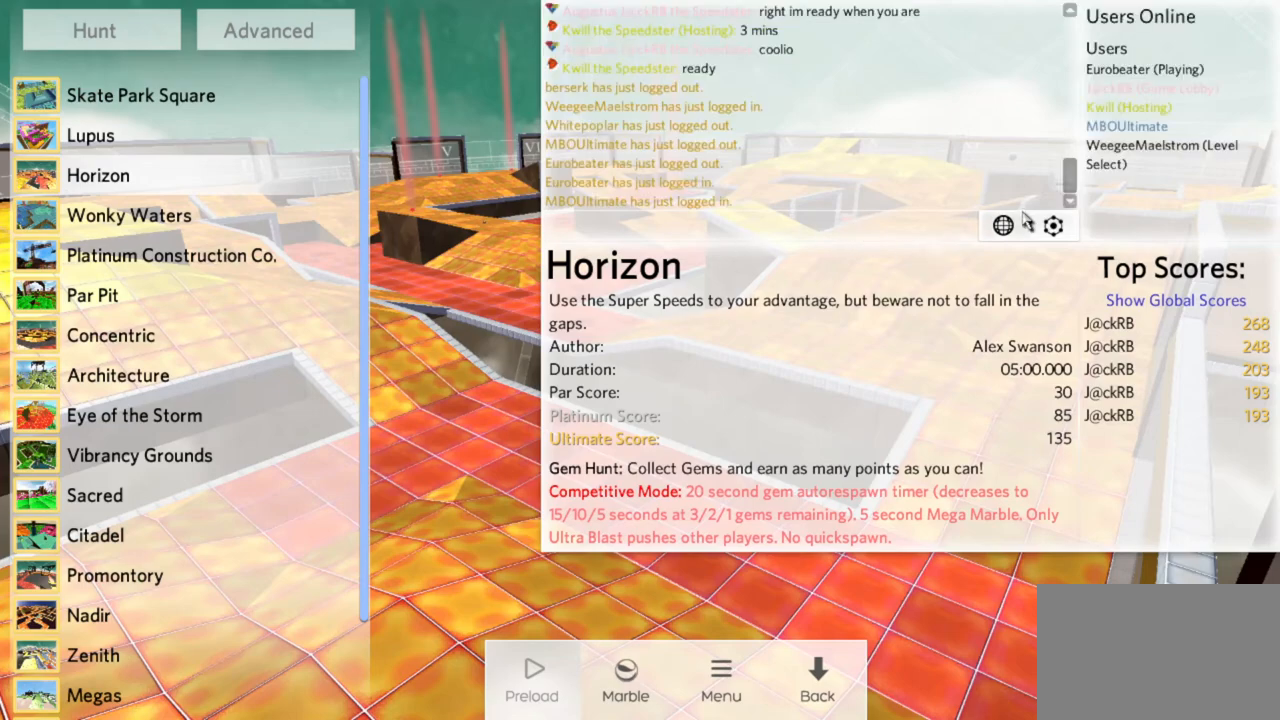
{"keys": [], "mouse": [], "events": []}
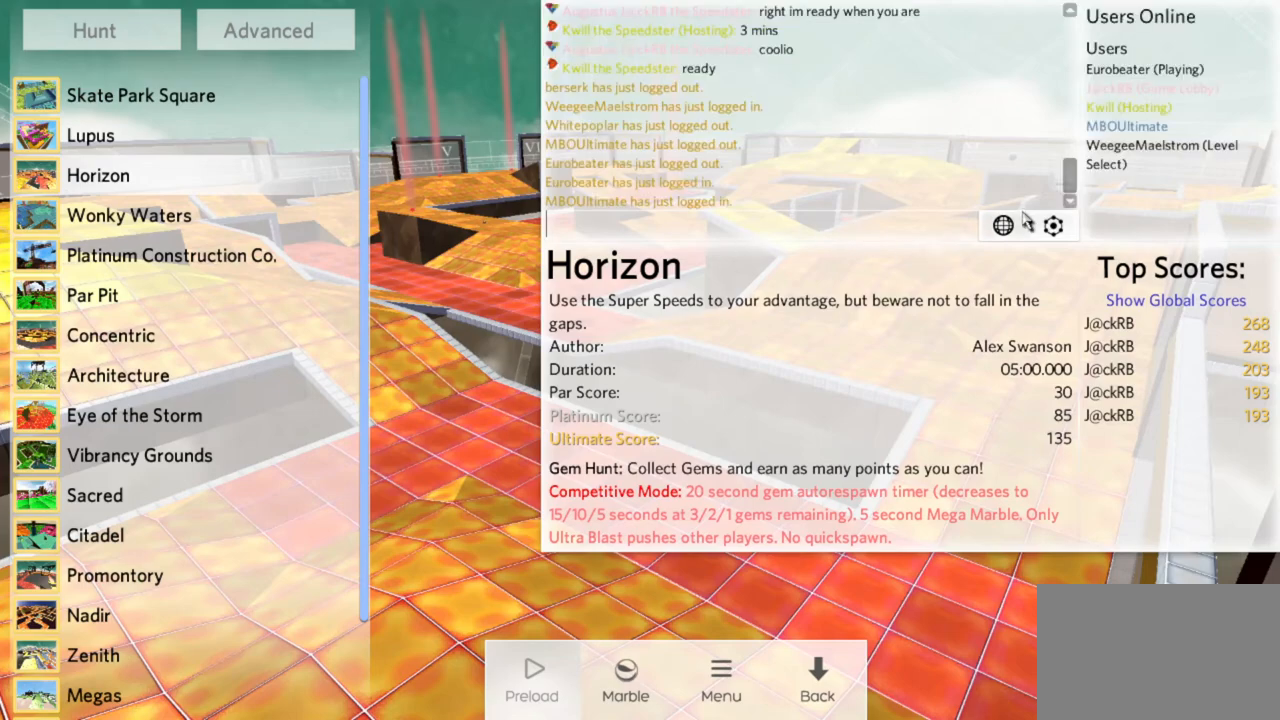
{"keys": [], "mouse": [], "events": []}
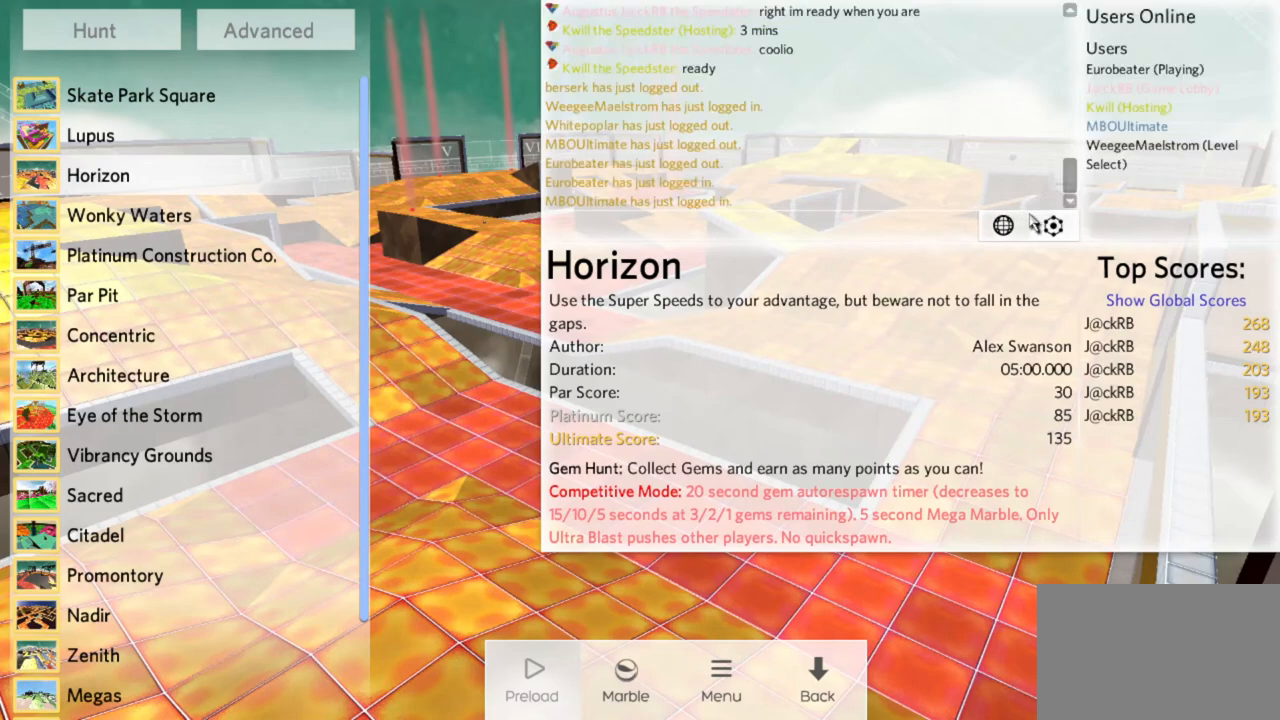
{"keys": [], "mouse": [], "events": []}
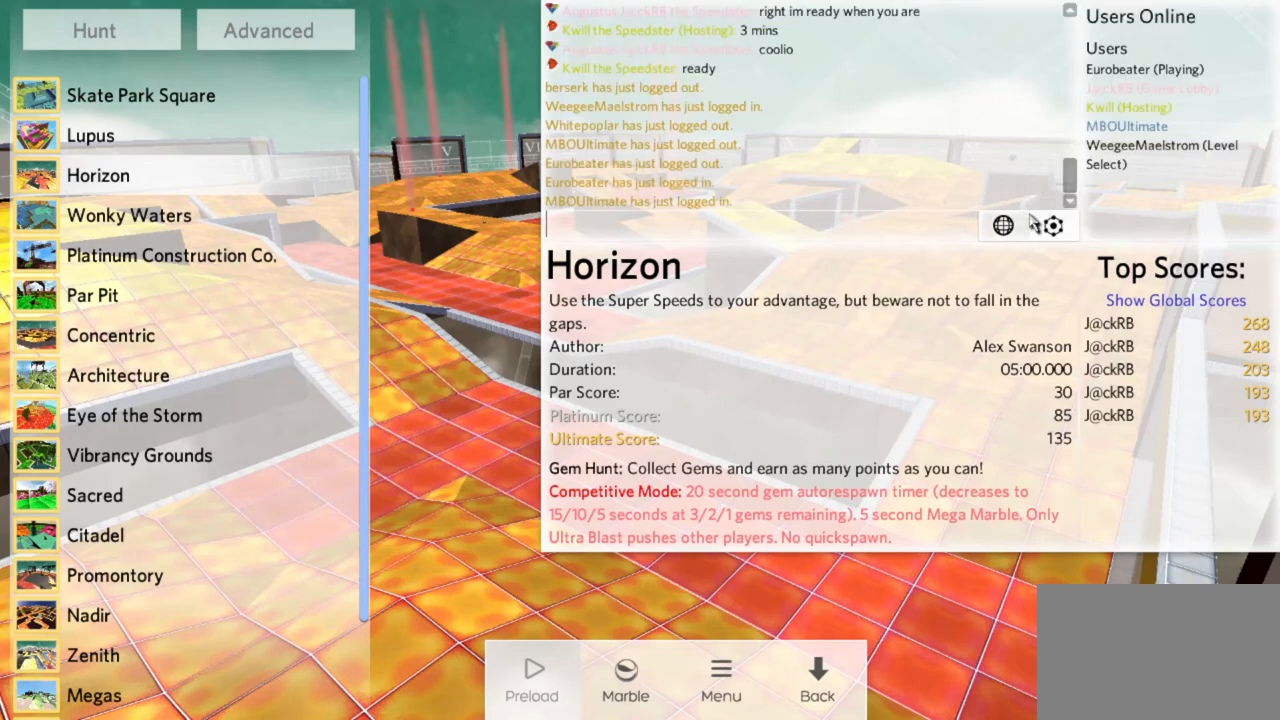
{"keys": [], "mouse": [], "events": []}
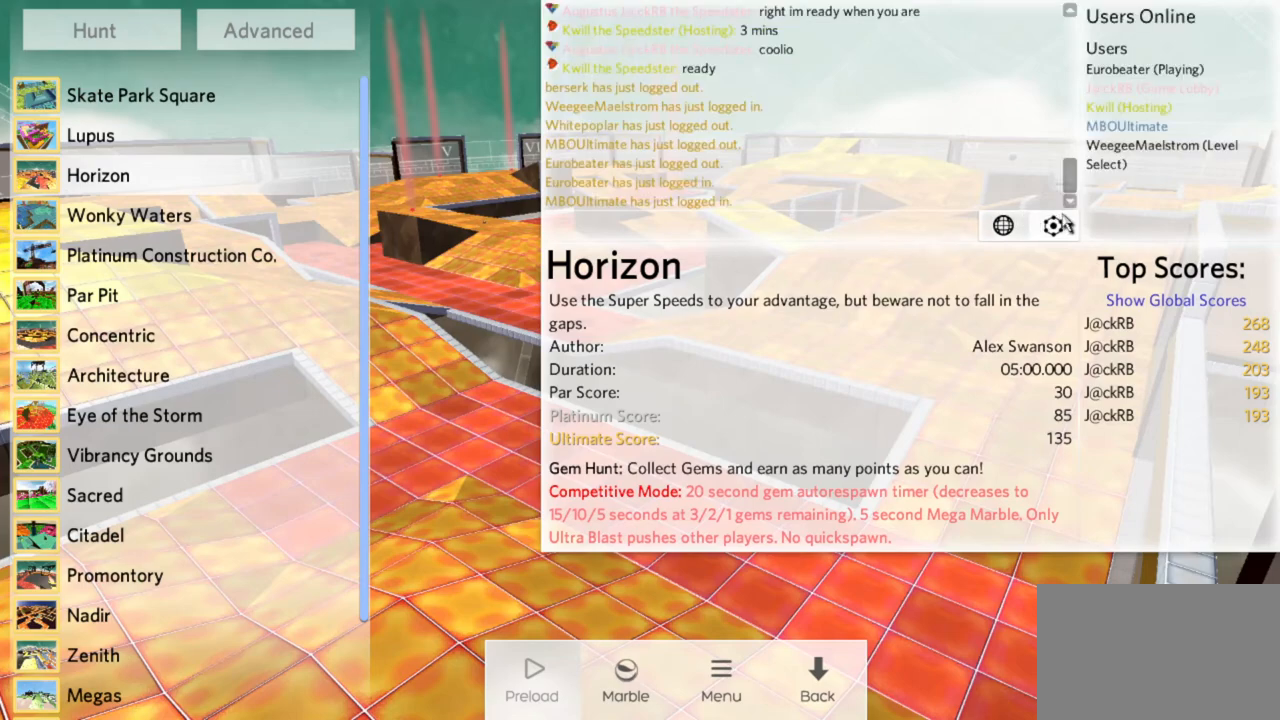
{"keys": [], "mouse": [], "events": [[433, "mouse_left", "down"], [483, "mouse_left", "up"]]}
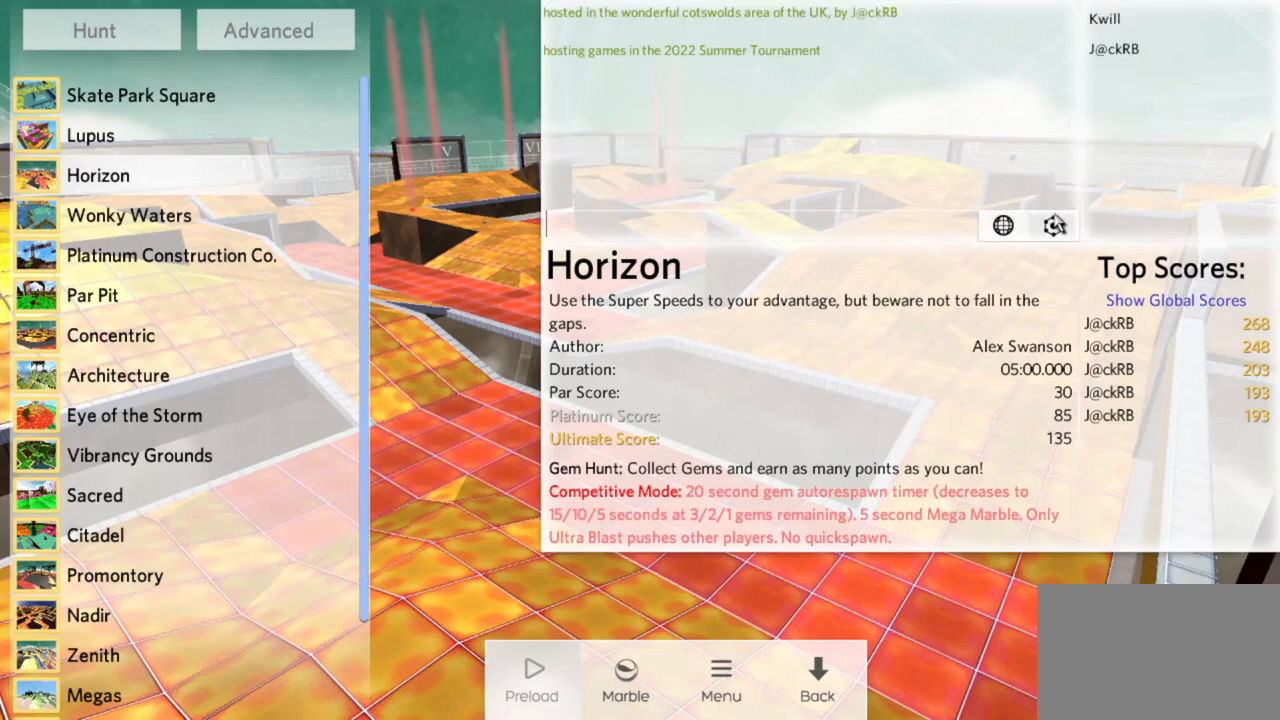
{"keys": [], "mouse": [], "events": []}
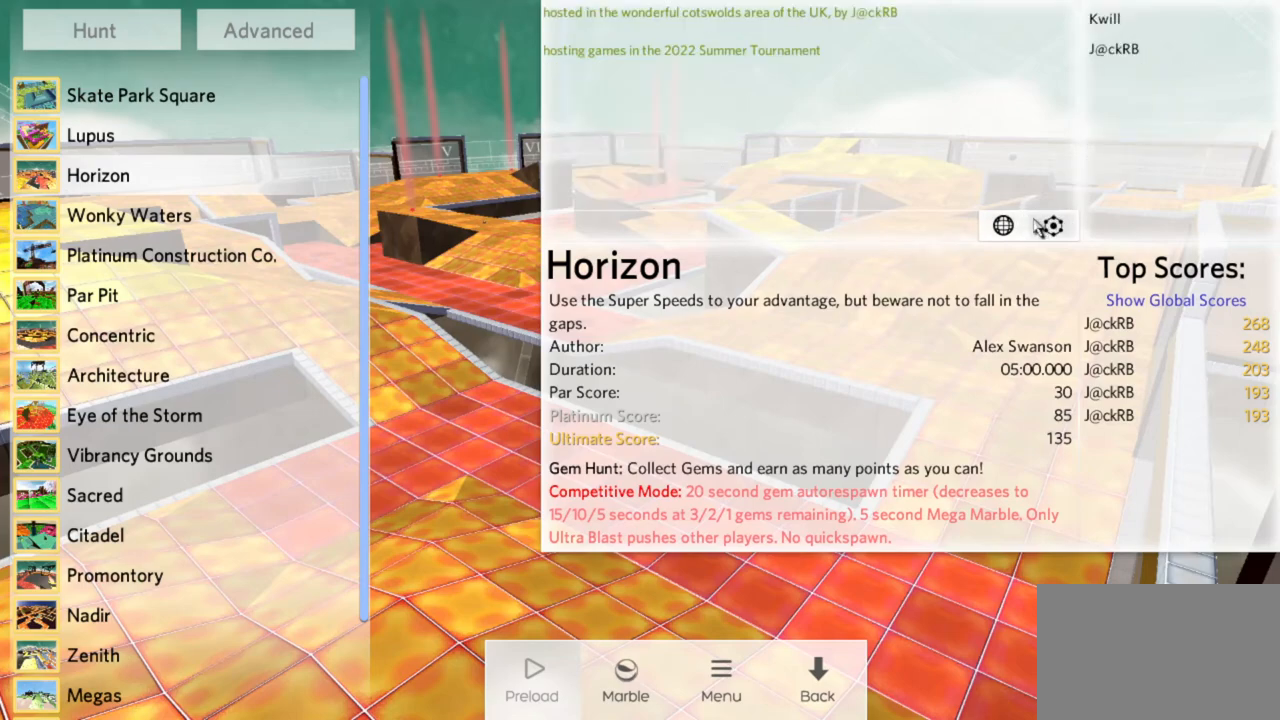
{"keys": [], "mouse": [], "events": []}
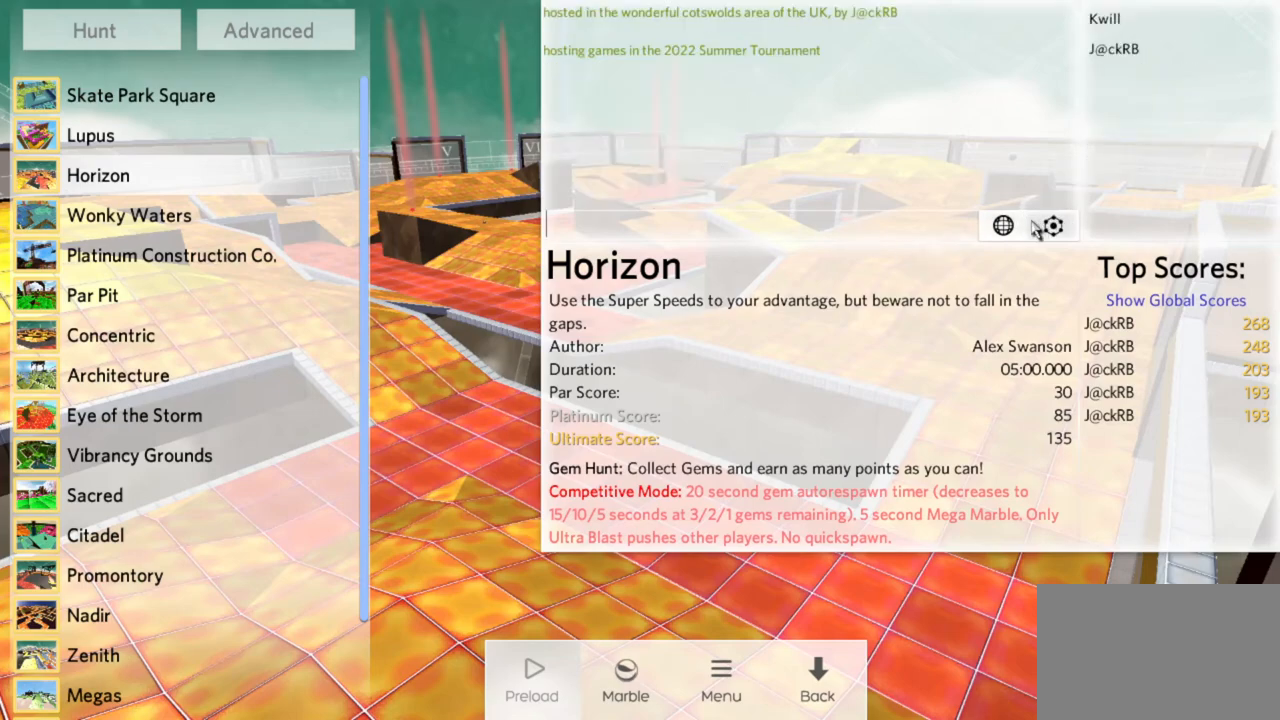
{"keys": [], "mouse": [], "events": []}
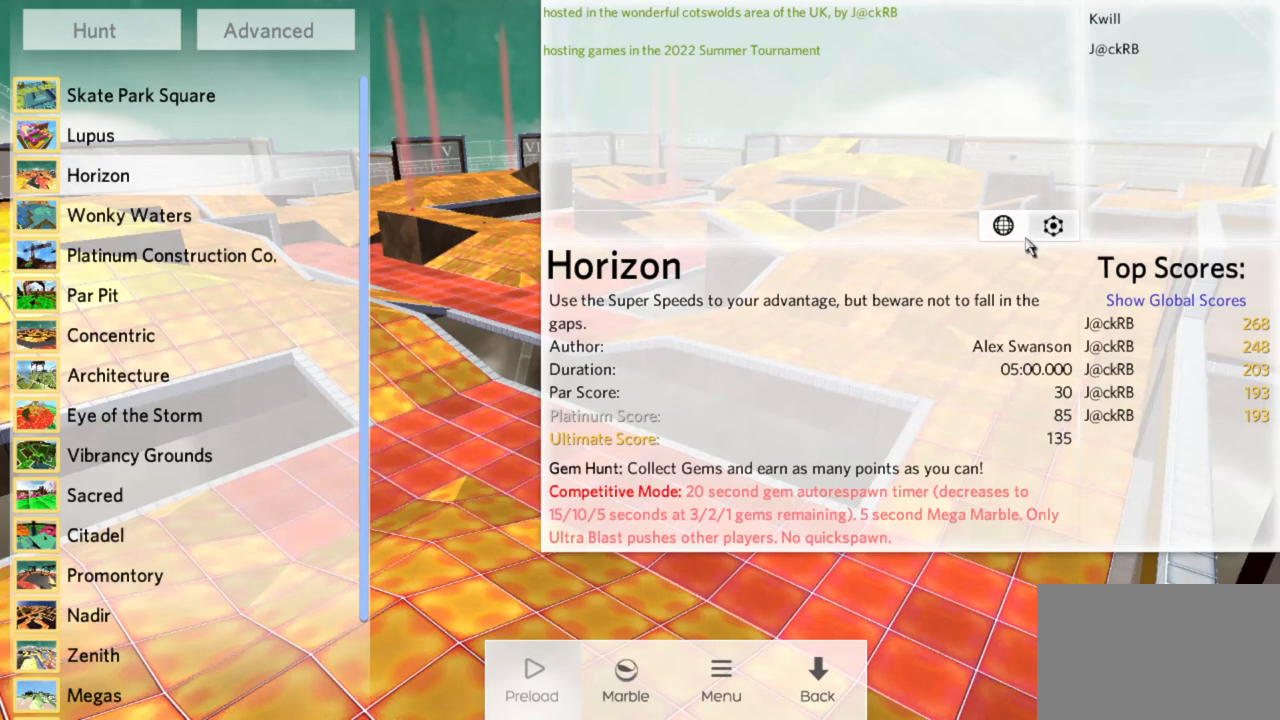
{"keys": [], "mouse": [], "events": []}
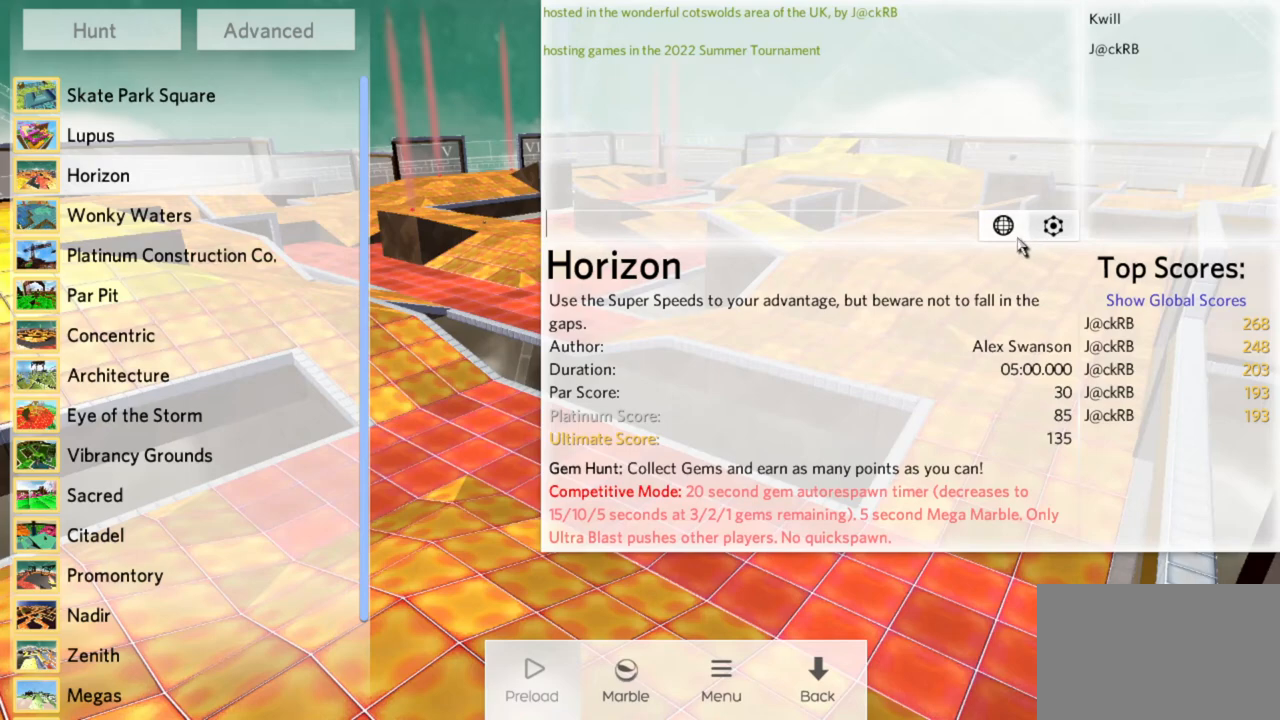
{"keys": [], "mouse": ["left"], "events": [[50, "mouse_left", "down"], [133, "mouse_left", "up"], [417, "mouse_left", "down"]]}
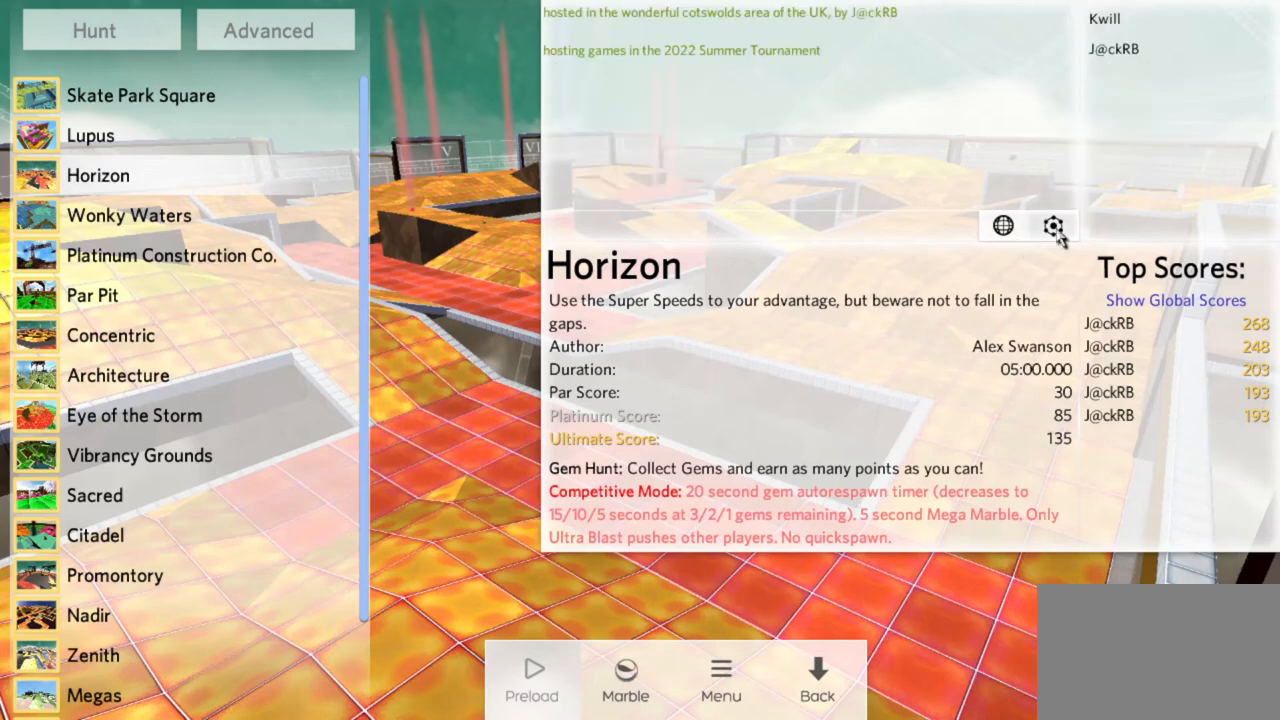
{"keys": [], "mouse": [], "events": [[17, "mouse_left", "up"]]}
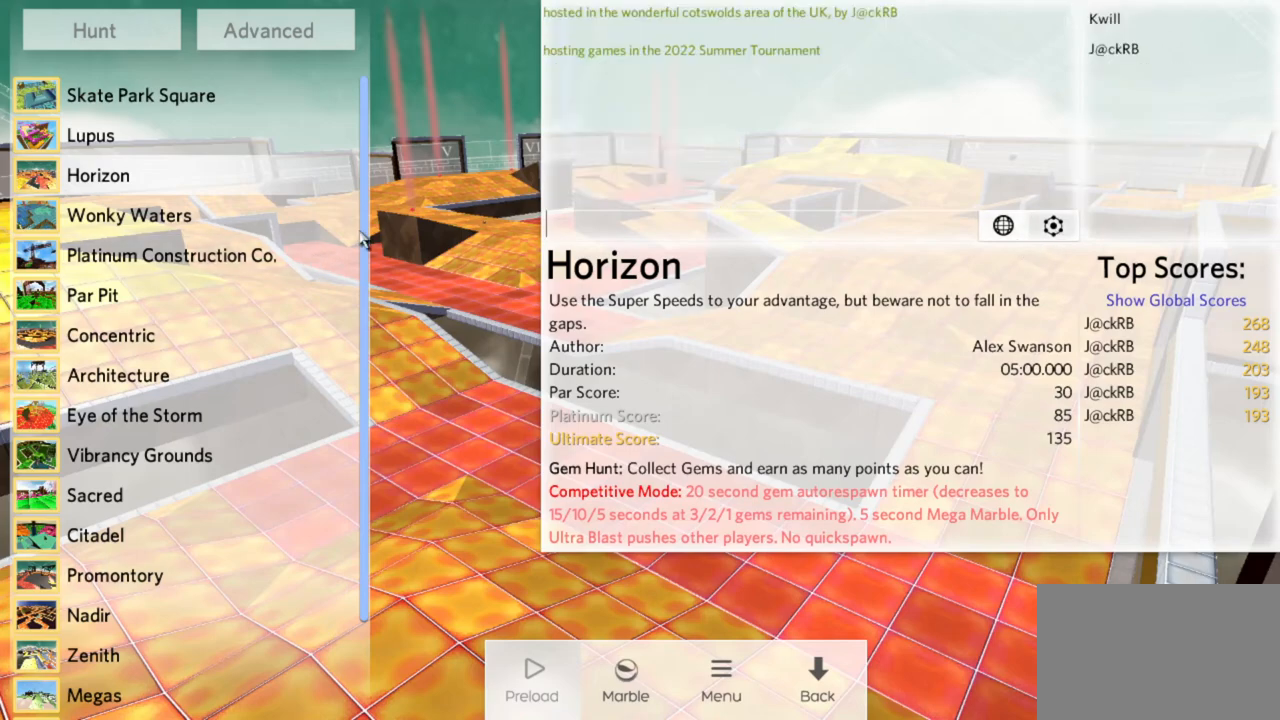
{"keys": [], "mouse": ["left"], "events": [[350, "mouse_left", "down"]]}
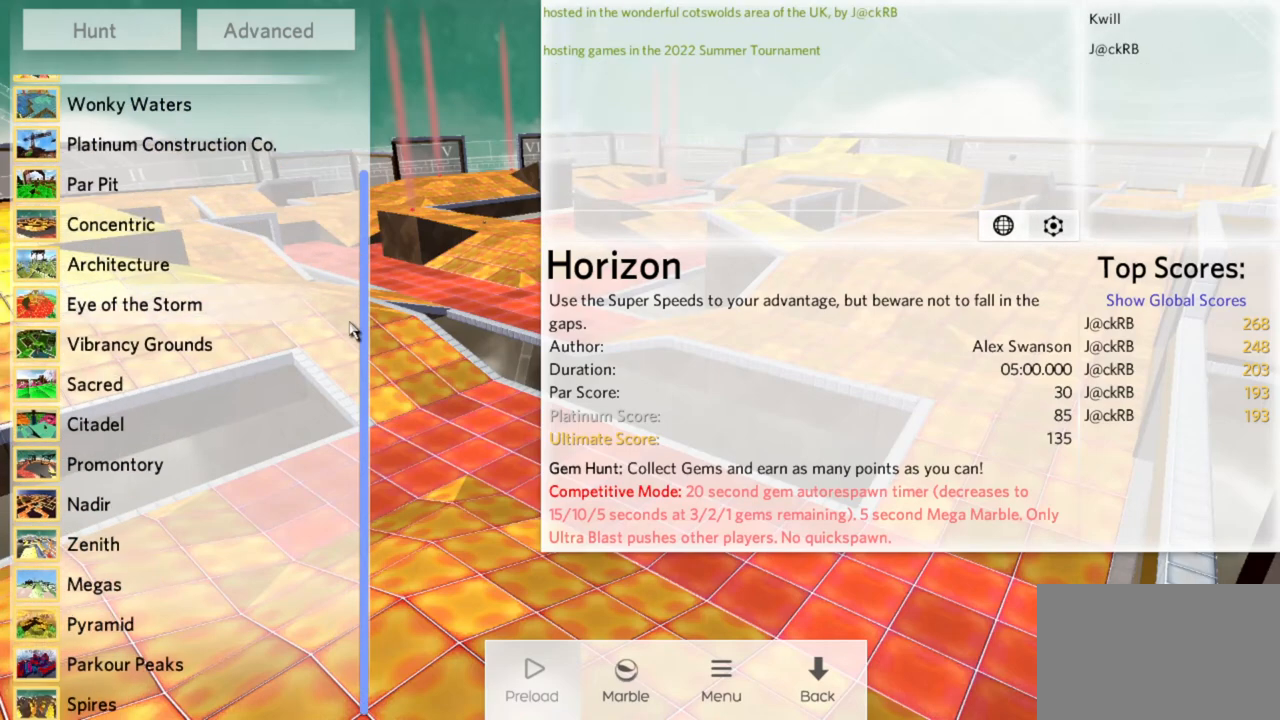
{"keys": [], "mouse": ["left"], "events": []}
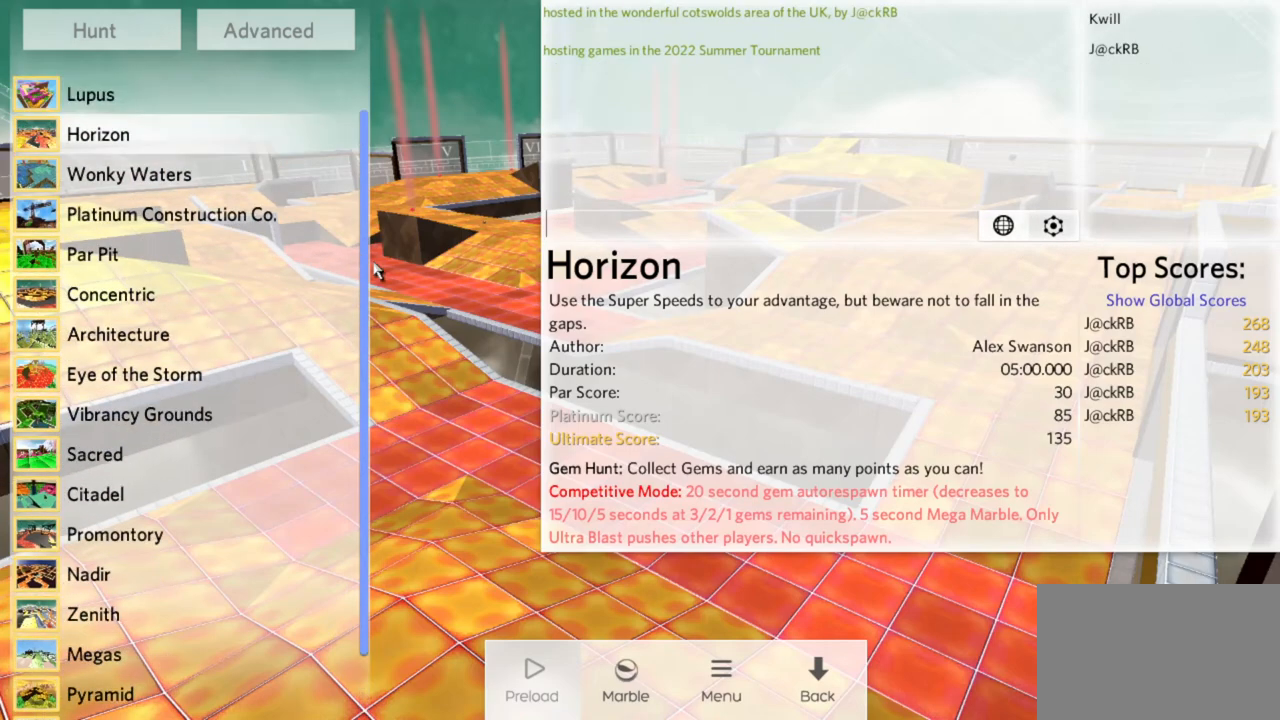
{"keys": [], "mouse": ["left"], "events": []}